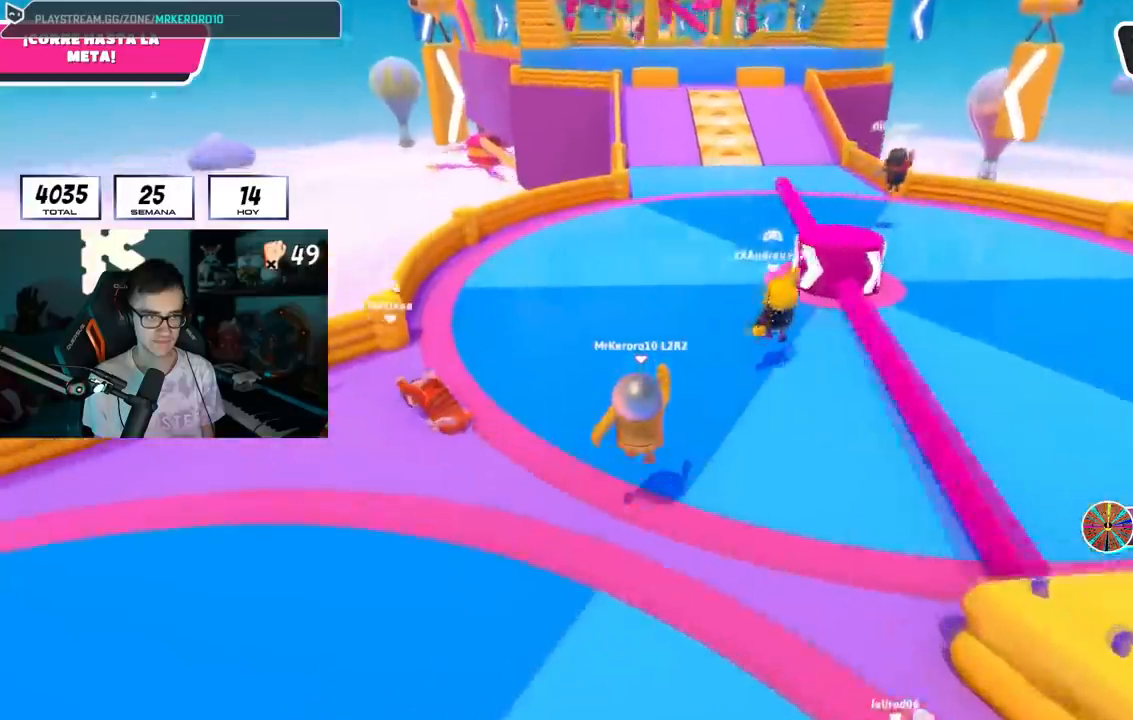
Gameplay with a controller (PlayStation layout); each line is a JSON object with the inputs held at the frame after it. "events" lists button and stick changes between this image and that frame as [ms after this image, input, new state], when the widget could be followed in between.
{"buttons": ["L1"], "left_stick": "up", "right_stick": "center", "events": [[500, "L1", "down"]]}
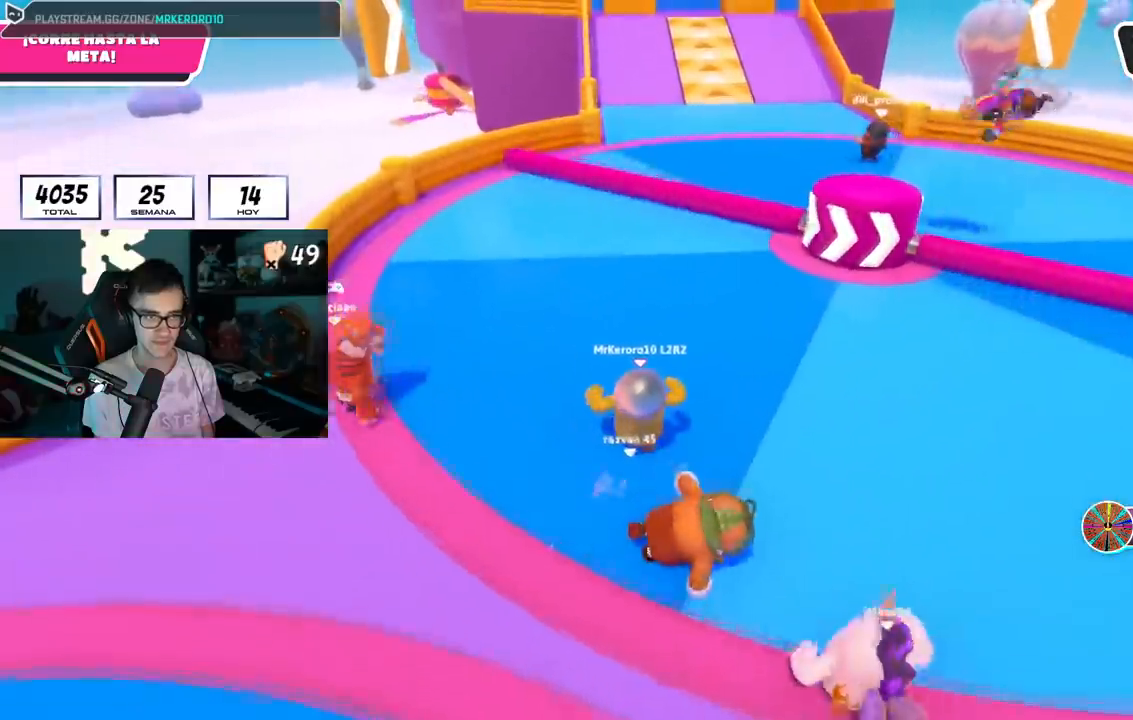
{"buttons": ["CROSS"], "left_stick": "up", "right_stick": "center", "events": [[67, "L1", "up"], [201, "CROSS", "down"]]}
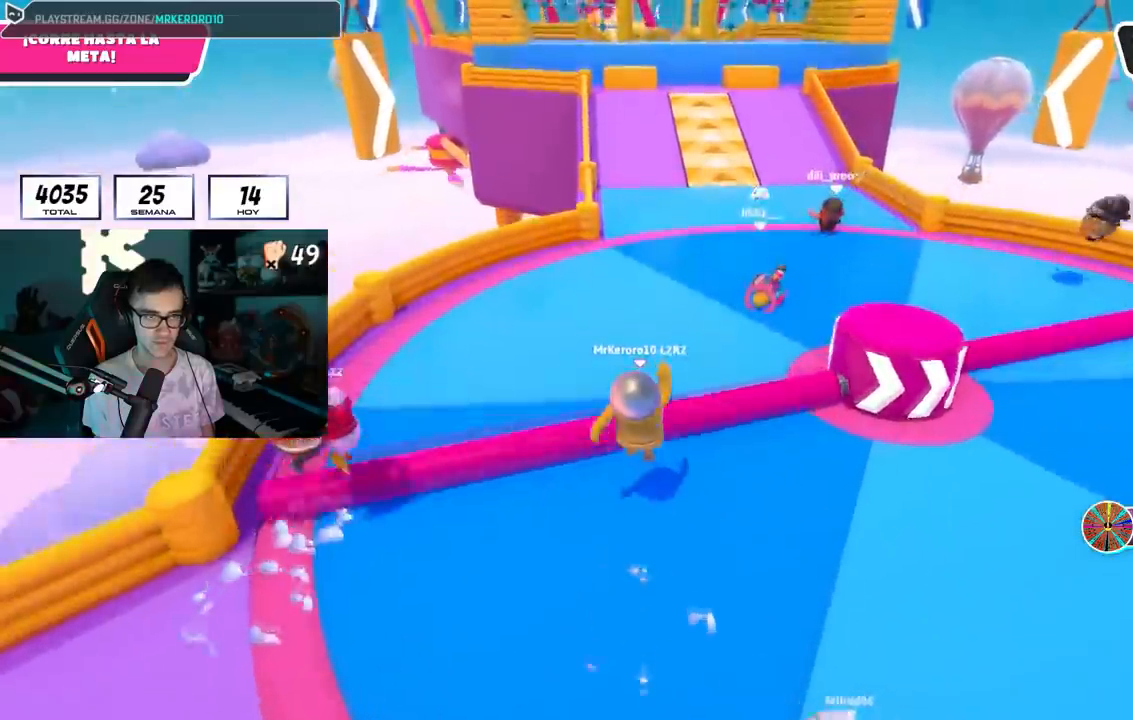
{"buttons": [], "left_stick": "up", "right_stick": "center", "events": [[17, "CROSS", "up"], [317, "right_stick", "down"], [400, "right_stick", "center"]]}
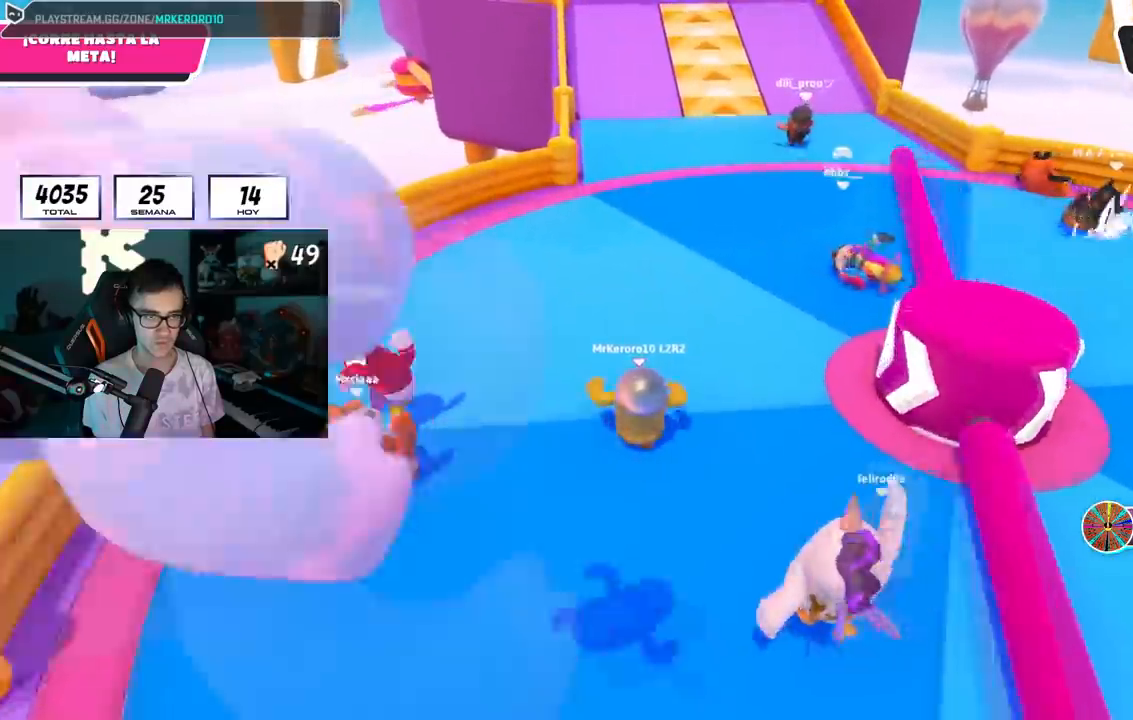
{"buttons": ["CROSS"], "left_stick": "up", "right_stick": "center", "events": [[367, "CROSS", "down"]]}
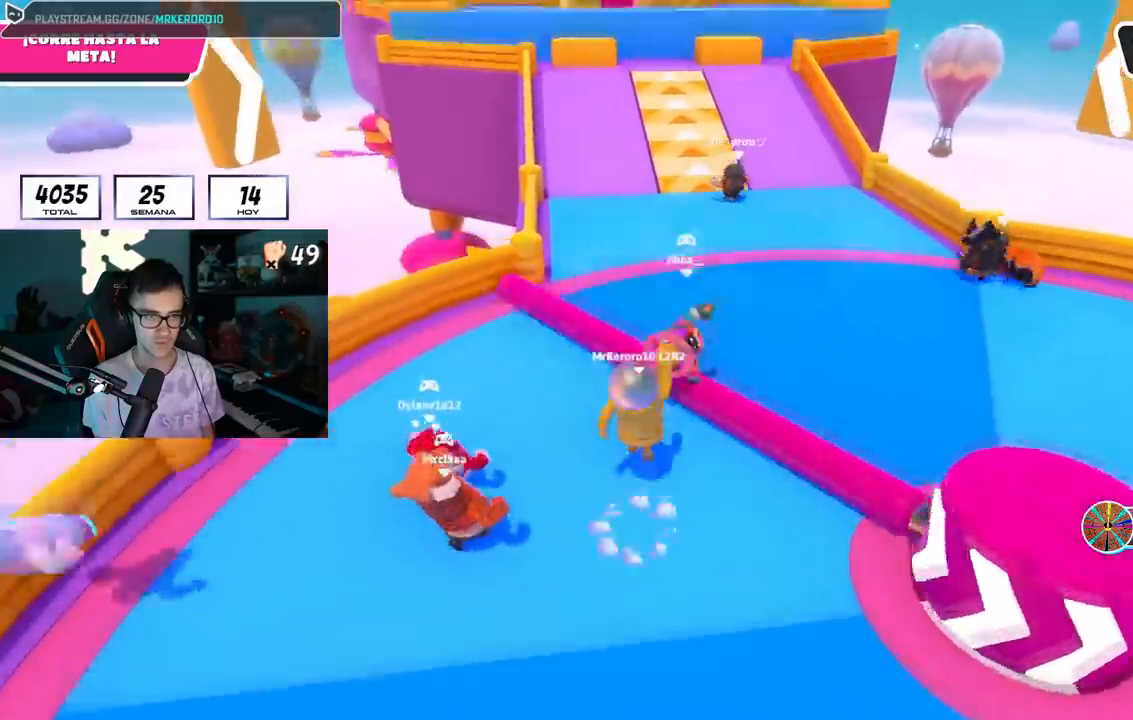
{"buttons": [], "left_stick": "up", "right_stick": "down-right", "events": [[183, "CROSS", "up"], [450, "right_stick", "down-right"]]}
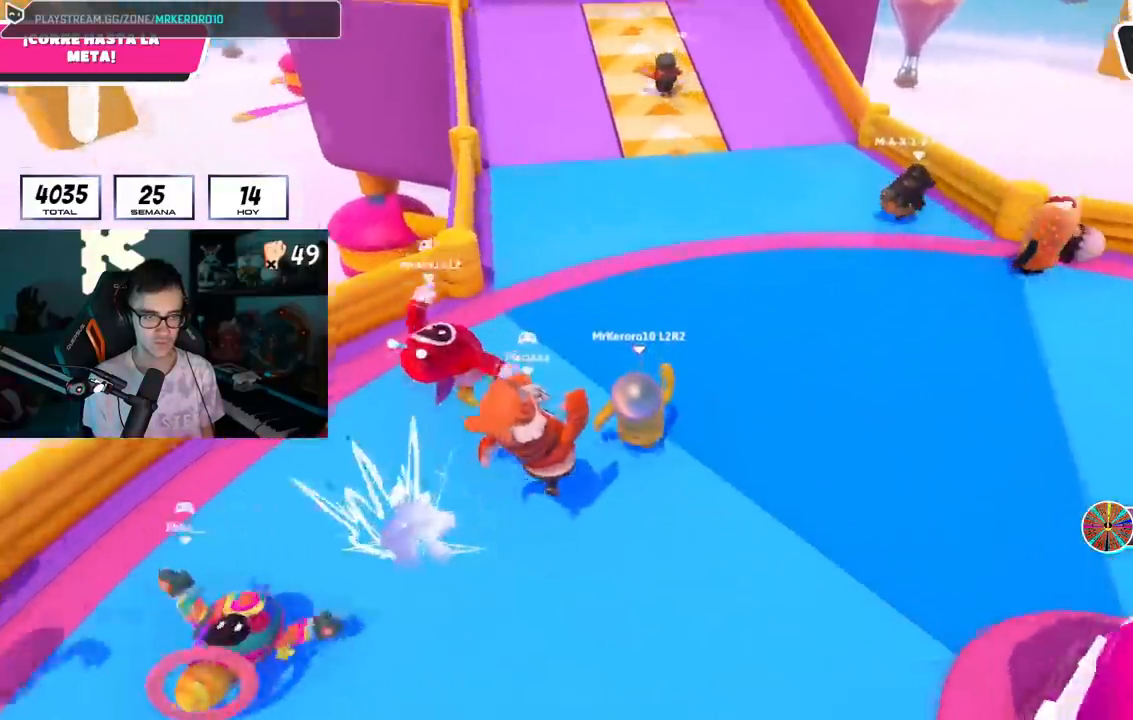
{"buttons": ["L1", "R1"], "left_stick": "up", "right_stick": "center", "events": [[50, "right_stick", "center"], [434, "L1", "down"], [468, "R1", "down"]]}
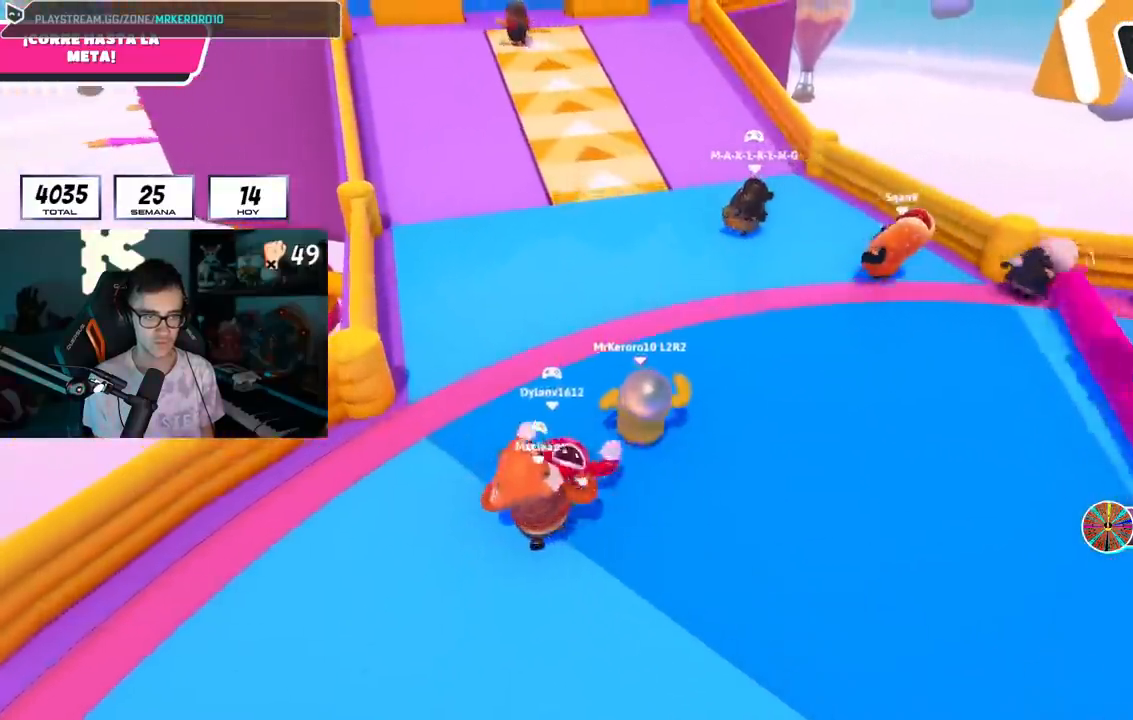
{"buttons": ["CROSS"], "left_stick": "up", "right_stick": "center", "events": [[67, "L1", "up"], [83, "CROSS", "down"], [83, "R1", "up"], [217, "L1", "down"], [267, "L1", "up"], [367, "CROSS", "up"], [434, "CROSS", "down"]]}
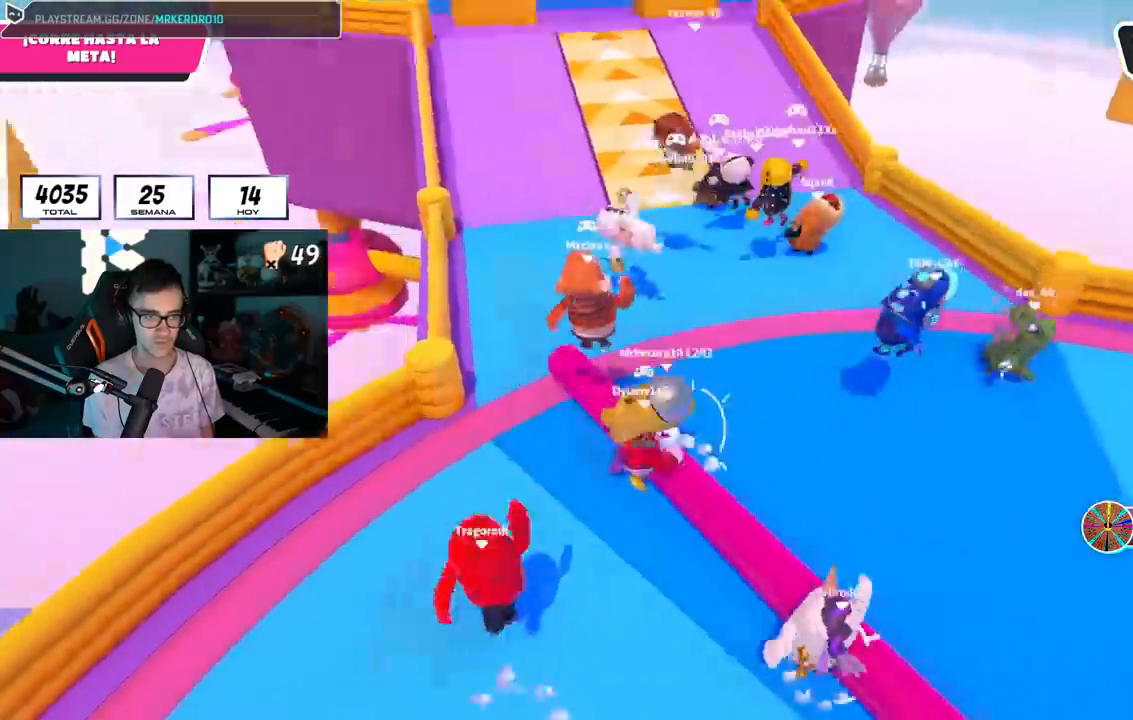
{"buttons": [], "left_stick": "up-right", "right_stick": "right", "events": [[217, "CROSS", "up"], [251, "left_stick", "up-right"], [401, "right_stick", "right"]]}
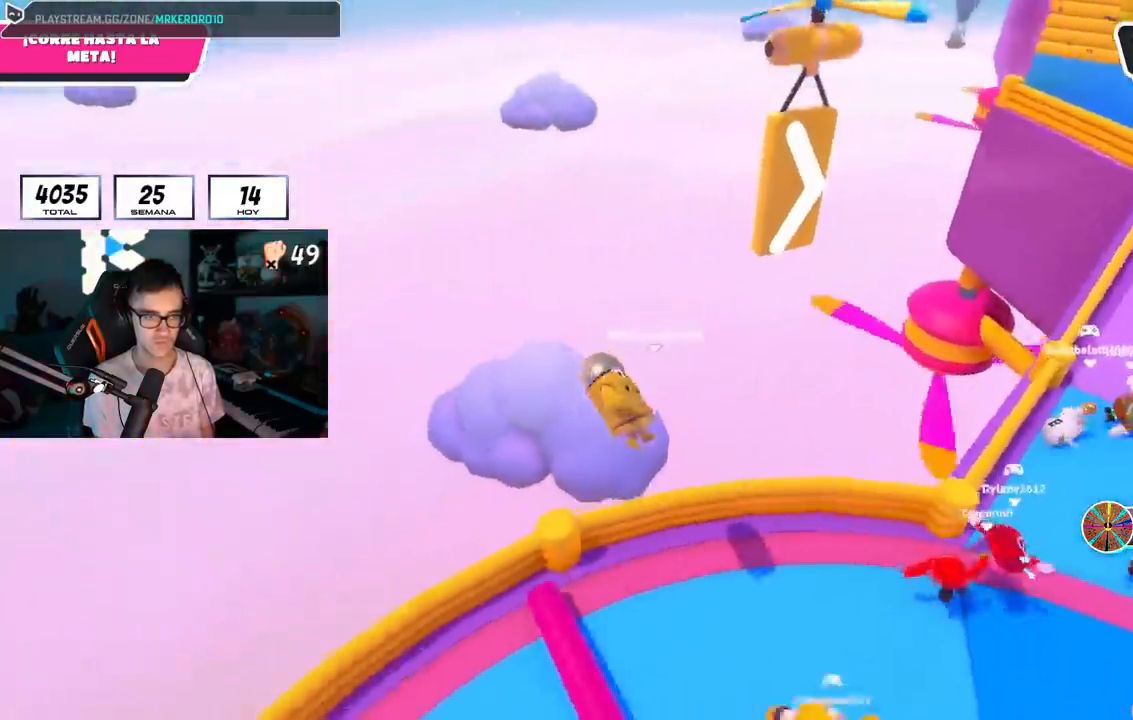
{"buttons": ["R1"], "left_stick": "up", "right_stick": "up-right", "events": [[217, "right_stick", "up-right"], [284, "left_stick", "up"], [501, "R1", "down"]]}
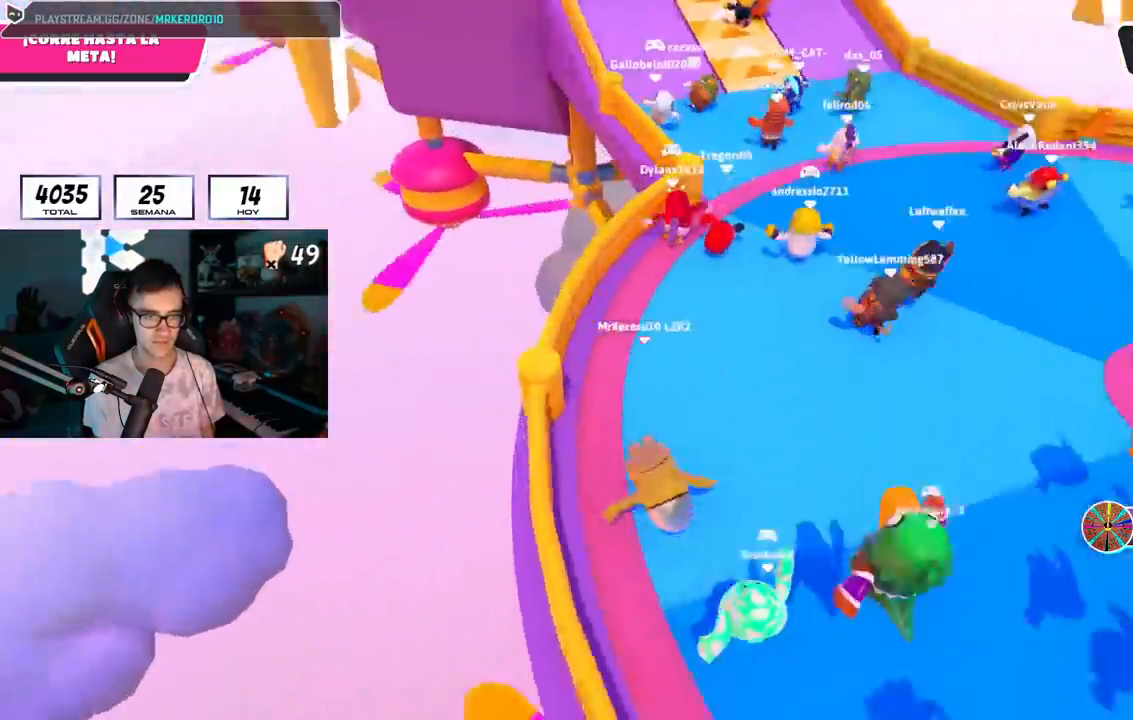
{"buttons": [], "left_stick": "up", "right_stick": "center", "events": [[16, "R1", "up"], [200, "left_stick", "up-right"], [400, "left_stick", "up"], [417, "right_stick", "center"]]}
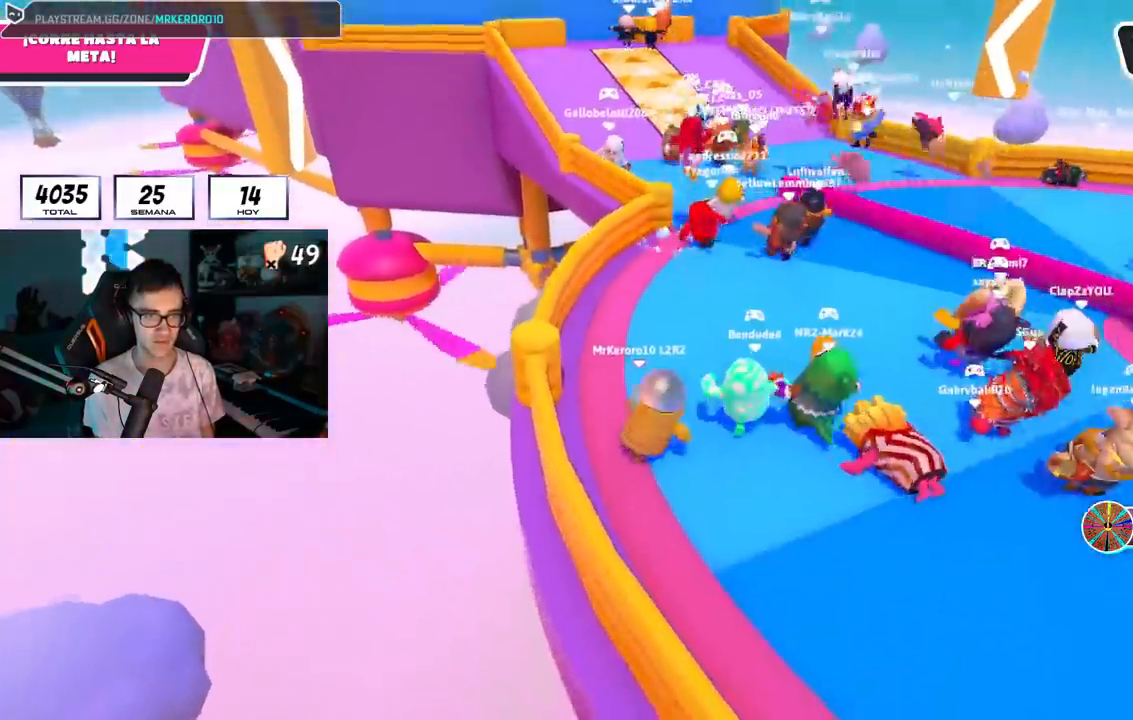
{"buttons": ["CROSS"], "left_stick": "up", "right_stick": "center", "events": [[17, "right_stick", "down"], [117, "right_stick", "center"], [301, "CROSS", "down"]]}
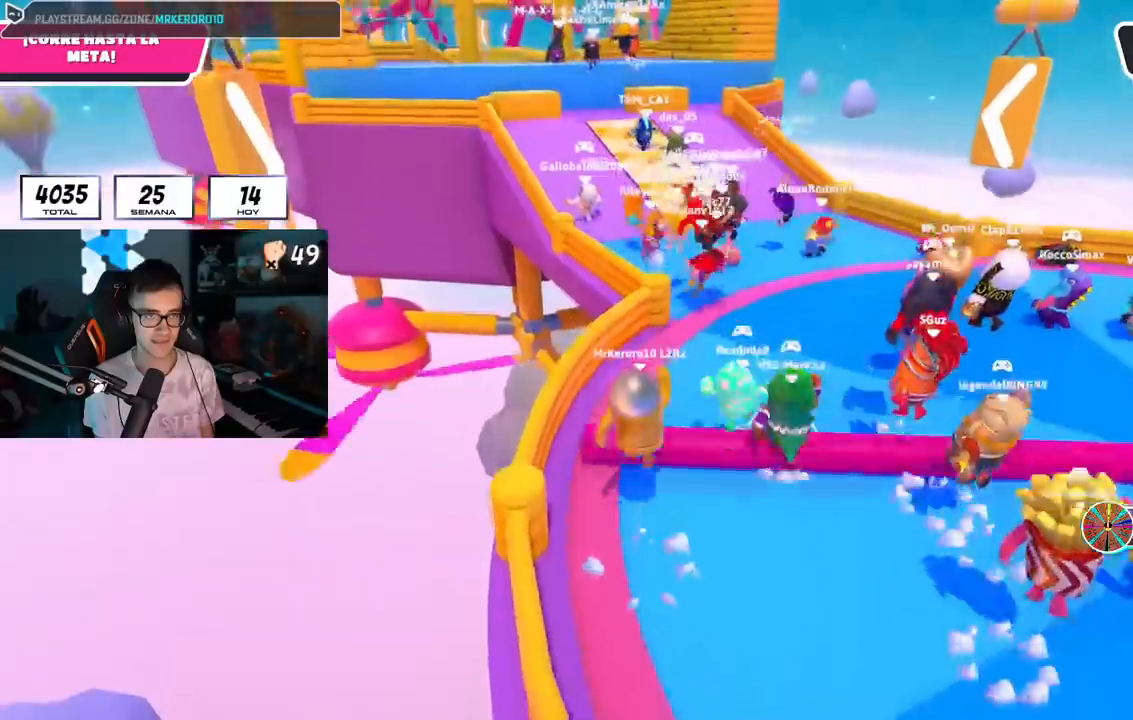
{"buttons": [], "left_stick": "up", "right_stick": "down", "events": [[33, "CROSS", "up"], [317, "right_stick", "down"]]}
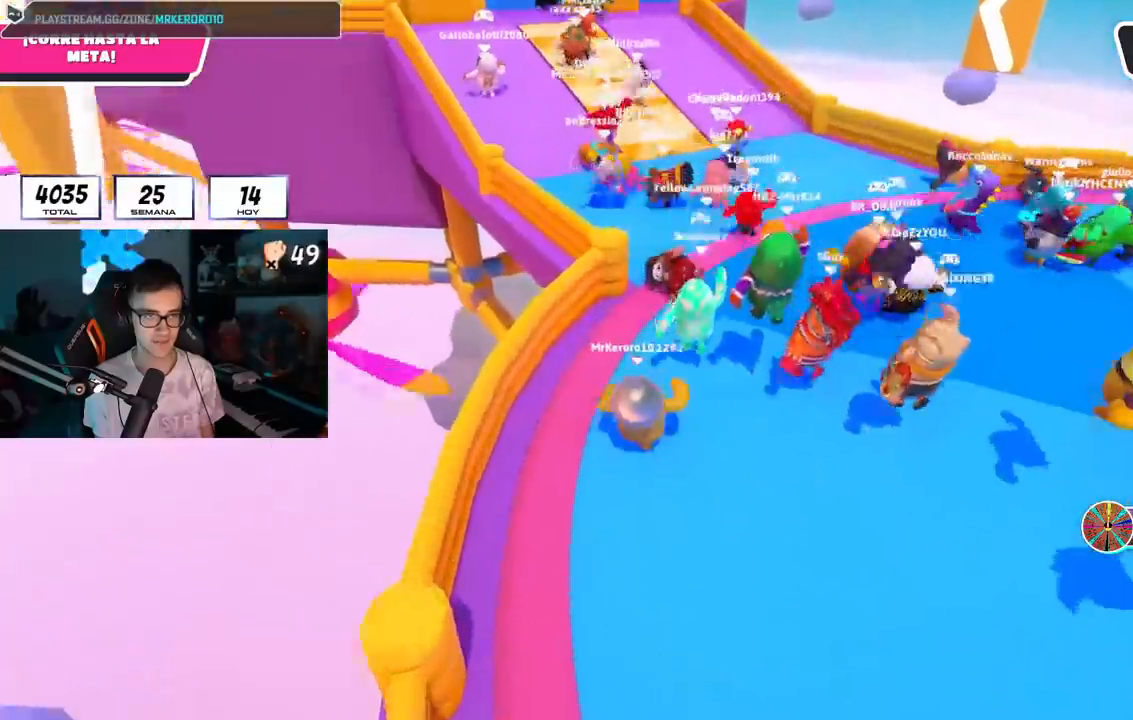
{"buttons": [], "left_stick": "up", "right_stick": "center", "events": [[67, "right_stick", "center"]]}
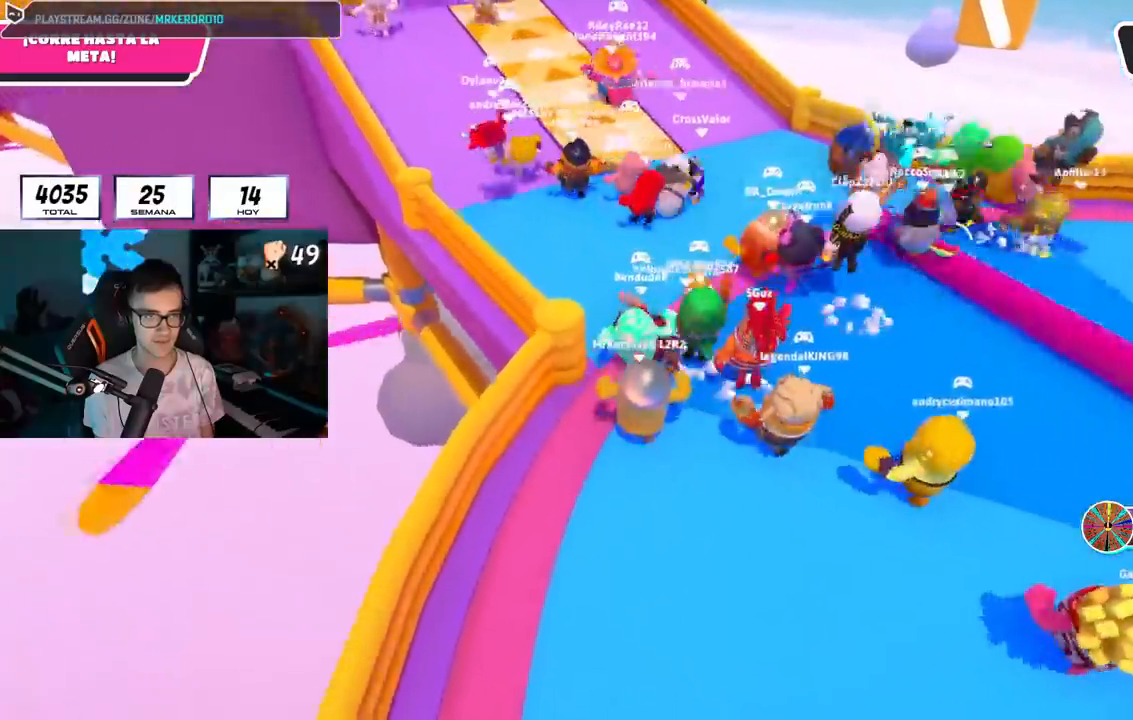
{"buttons": [], "left_stick": "up", "right_stick": "center", "events": [[50, "CROSS", "down"], [267, "L1", "down"], [300, "CROSS", "up"], [350, "L1", "up"]]}
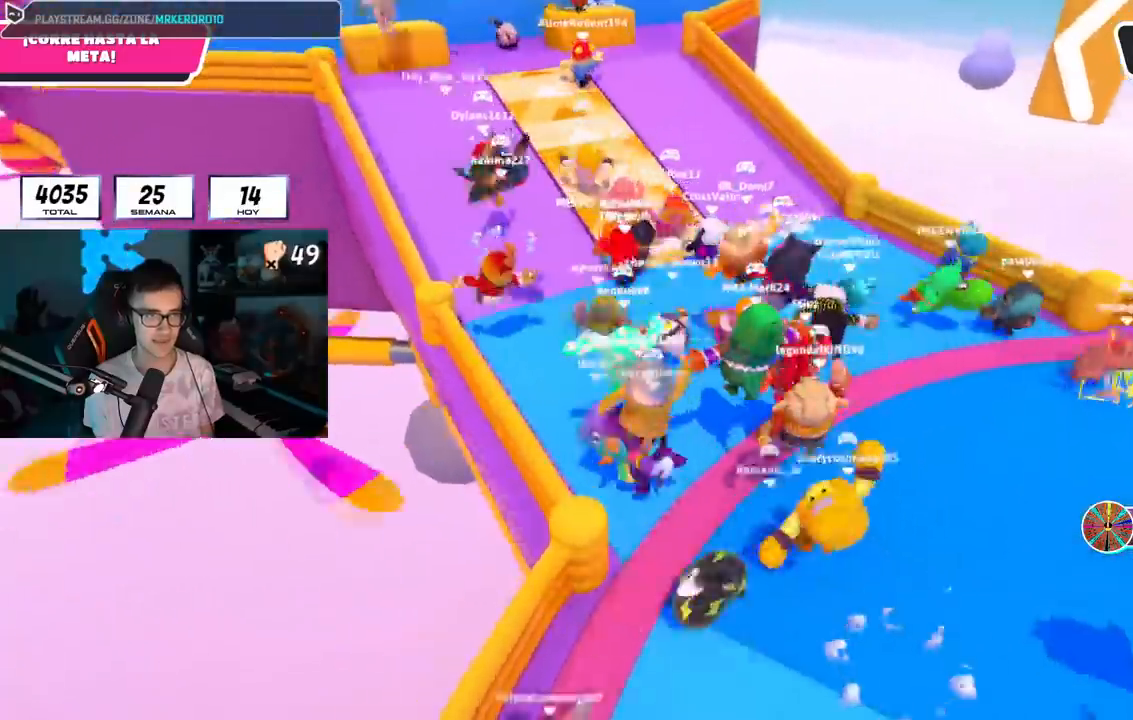
{"buttons": [], "left_stick": "up", "right_stick": "center", "events": [[200, "right_stick", "up"], [301, "L1", "down"], [301, "right_stick", "center"], [351, "L1", "up"]]}
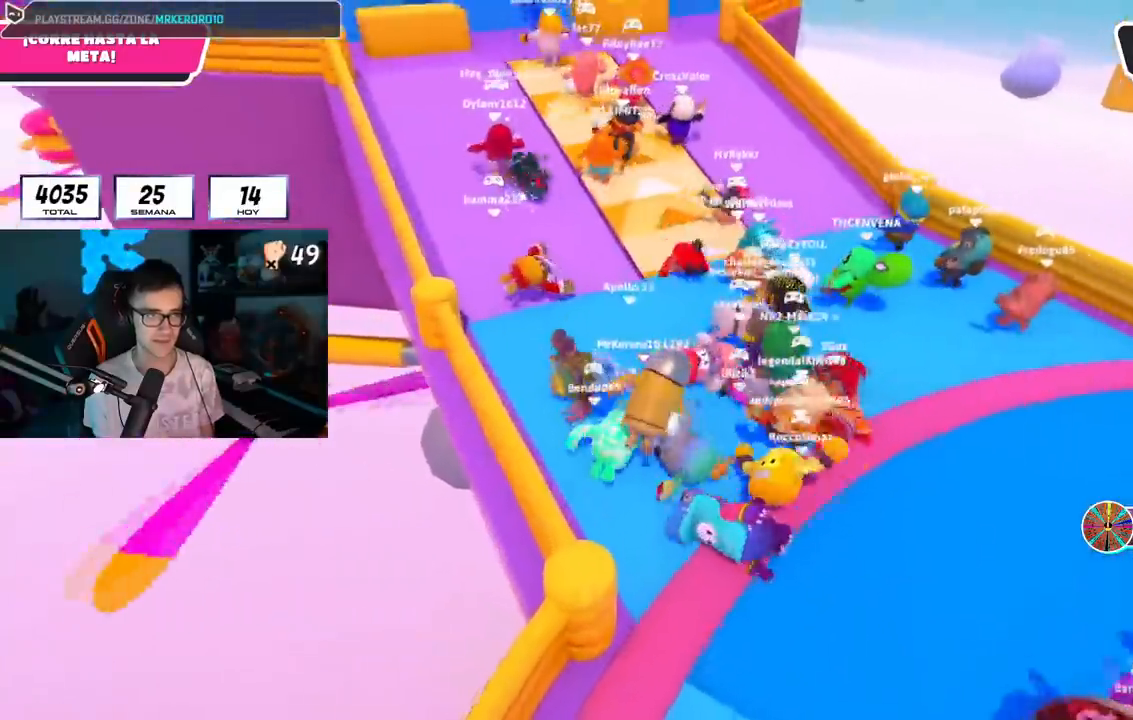
{"buttons": [], "left_stick": "up", "right_stick": "up-left", "events": [[467, "right_stick", "up-left"]]}
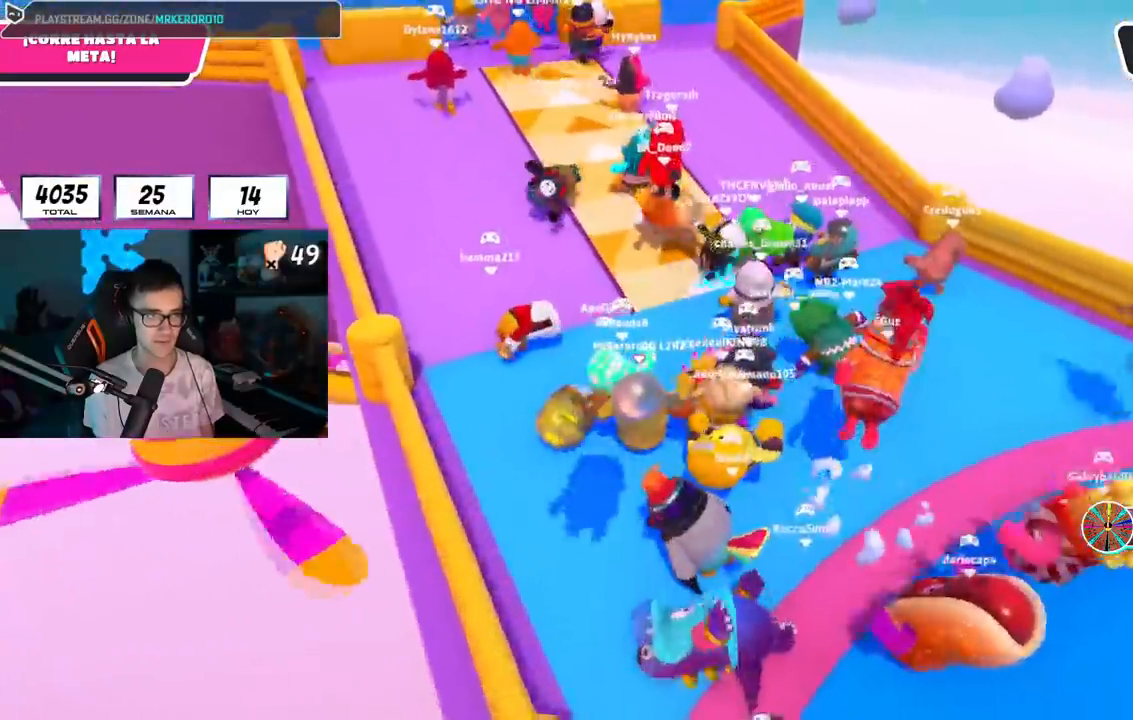
{"buttons": [], "left_stick": "up", "right_stick": "center", "events": [[50, "right_stick", "center"], [184, "right_stick", "up-left"], [301, "right_stick", "center"]]}
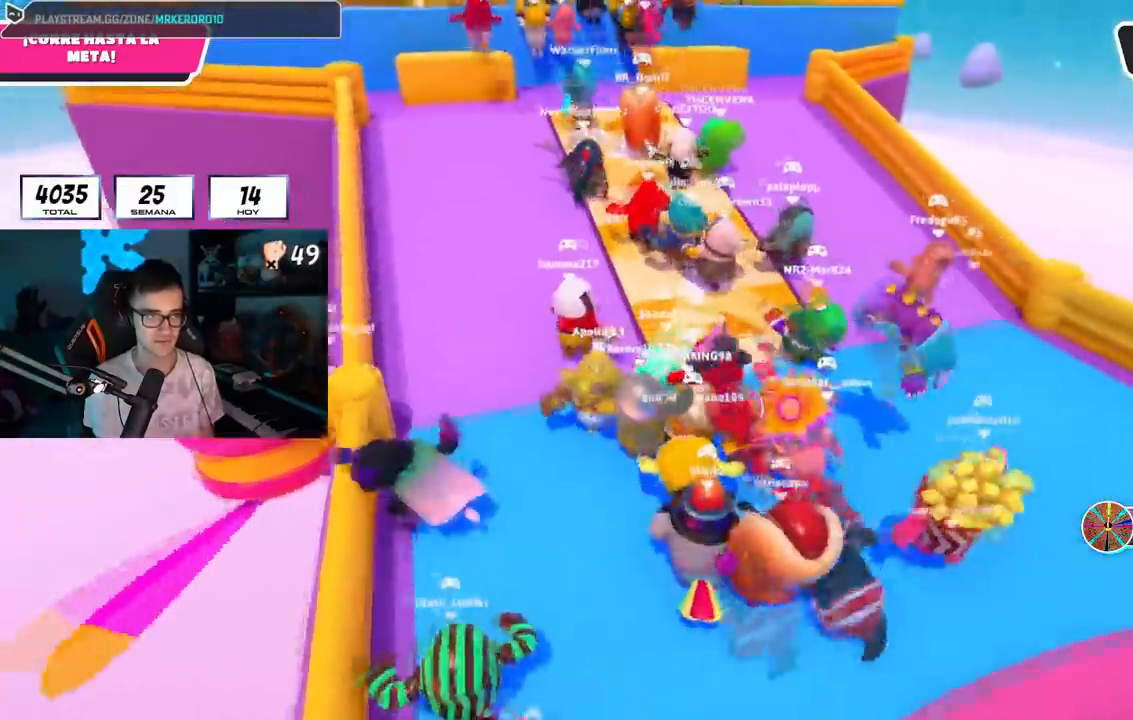
{"buttons": ["L2"], "left_stick": "up", "right_stick": "down-left", "events": [[83, "right_stick", "up-left"], [217, "right_stick", "center"], [417, "right_stick", "down-left"], [484, "L2", "down"]]}
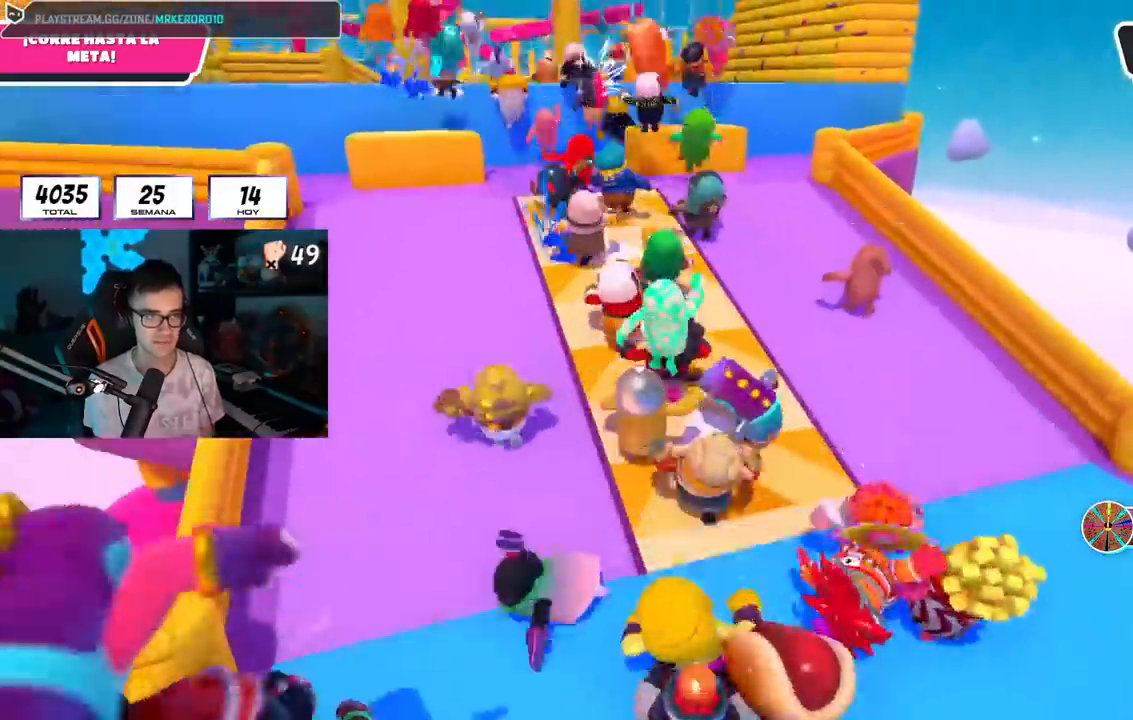
{"buttons": [], "left_stick": "up-left", "right_stick": "center", "events": [[200, "L2", "up"], [317, "left_stick", "up-left"], [317, "right_stick", "center"]]}
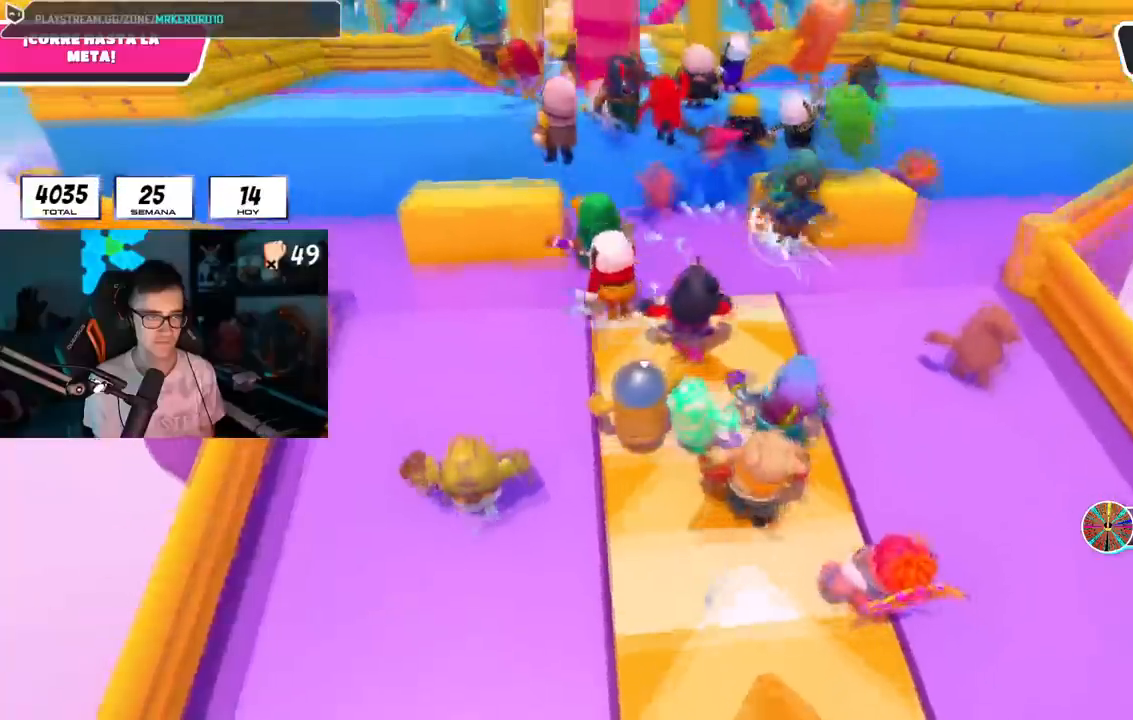
{"buttons": [], "left_stick": "up", "right_stick": "center", "events": [[83, "CROSS", "down"], [233, "L1", "down"], [283, "CROSS", "up"], [283, "L1", "up"], [333, "L1", "down"], [400, "left_stick", "up"], [467, "L1", "up"]]}
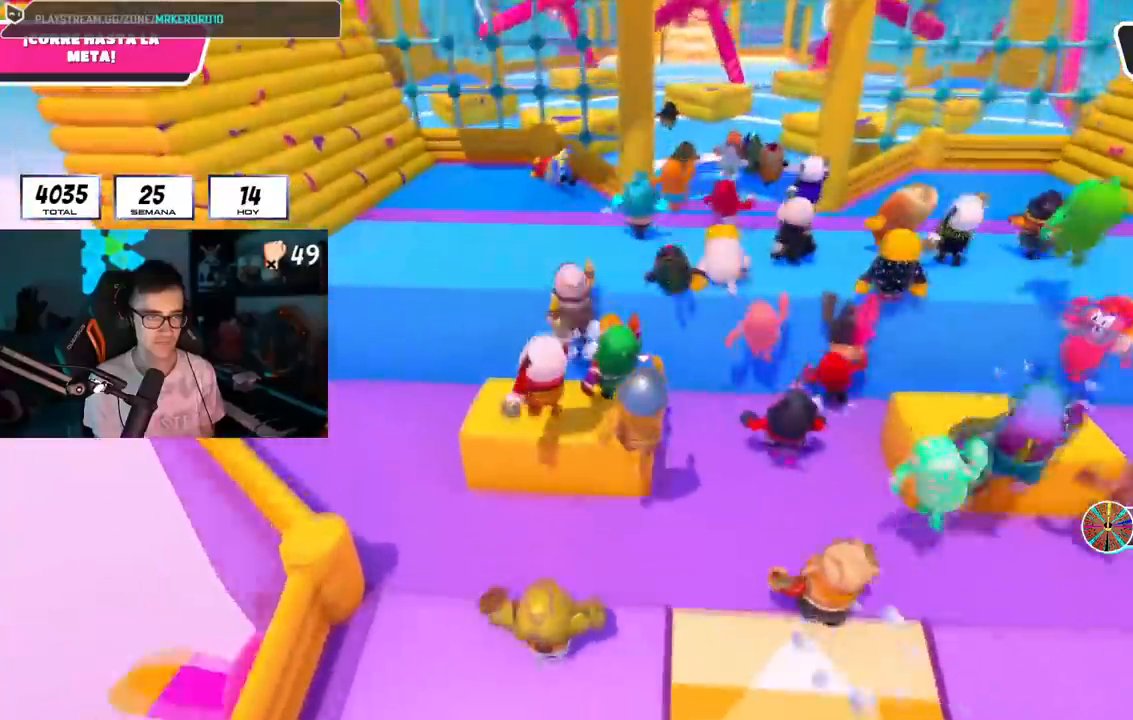
{"buttons": ["CROSS"], "left_stick": "up", "right_stick": "center", "events": [[217, "CROSS", "down"]]}
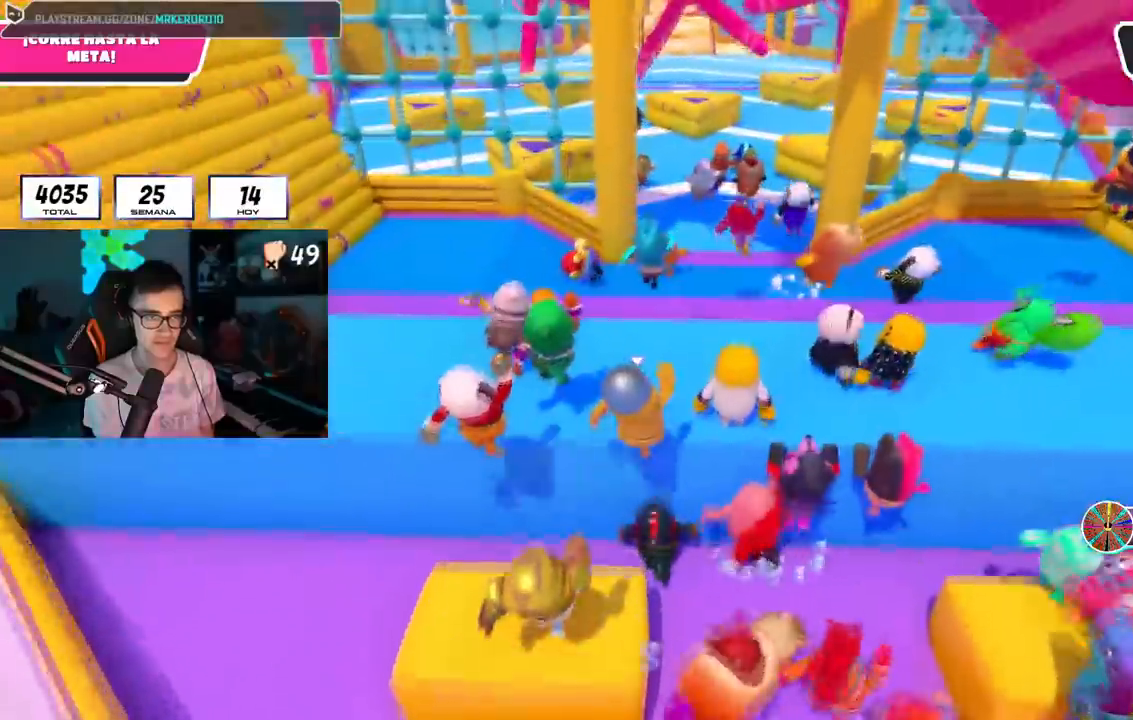
{"buttons": [], "left_stick": "up", "right_stick": "center", "events": [[33, "CROSS", "up"], [66, "L1", "down"], [417, "L1", "up"]]}
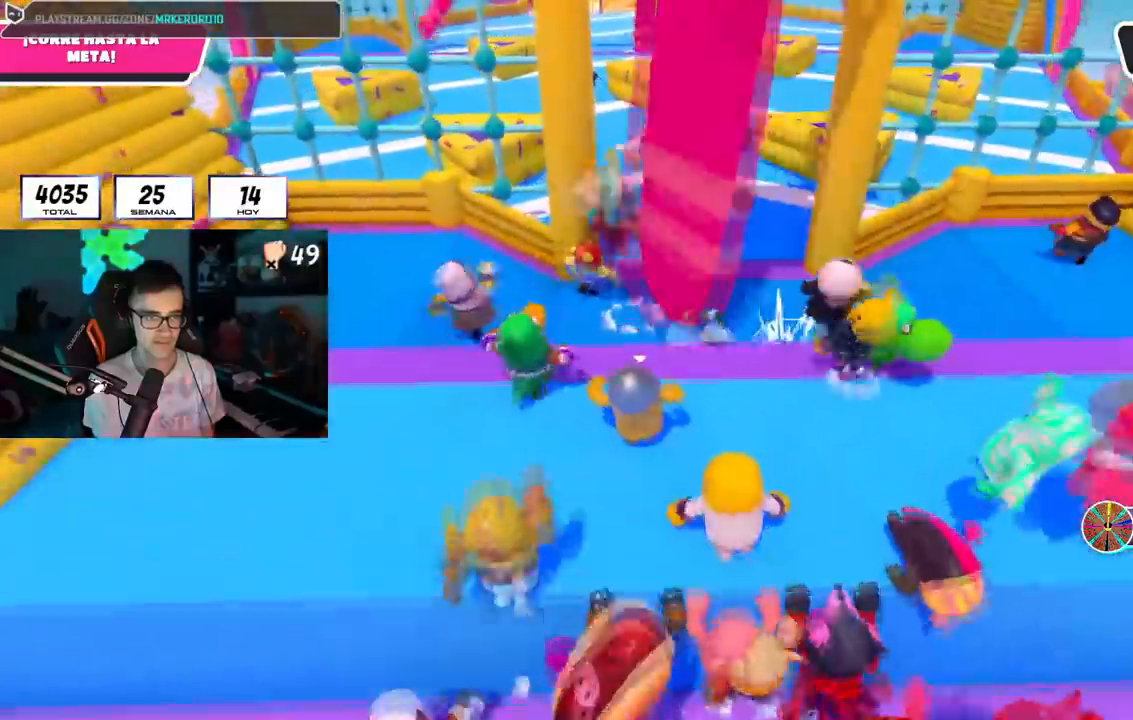
{"buttons": [], "left_stick": "up", "right_stick": "center", "events": [[34, "L1", "down"], [167, "L1", "up"]]}
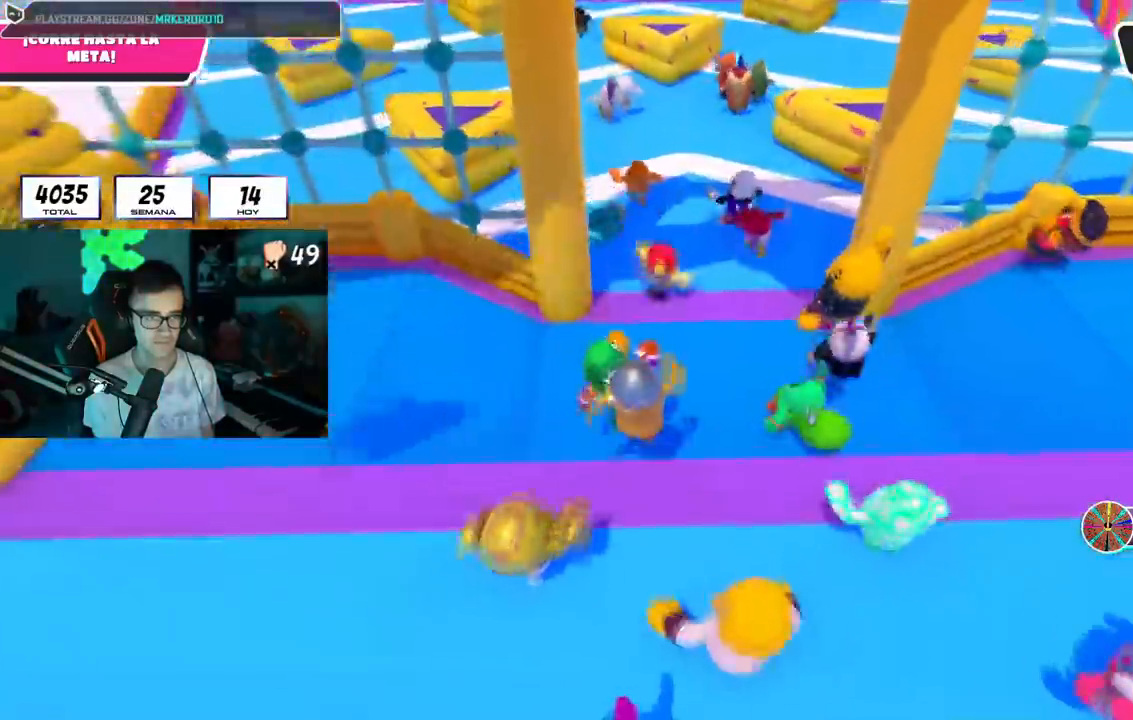
{"buttons": [], "left_stick": "up", "right_stick": "center", "events": [[383, "right_stick", "up"], [467, "right_stick", "center"]]}
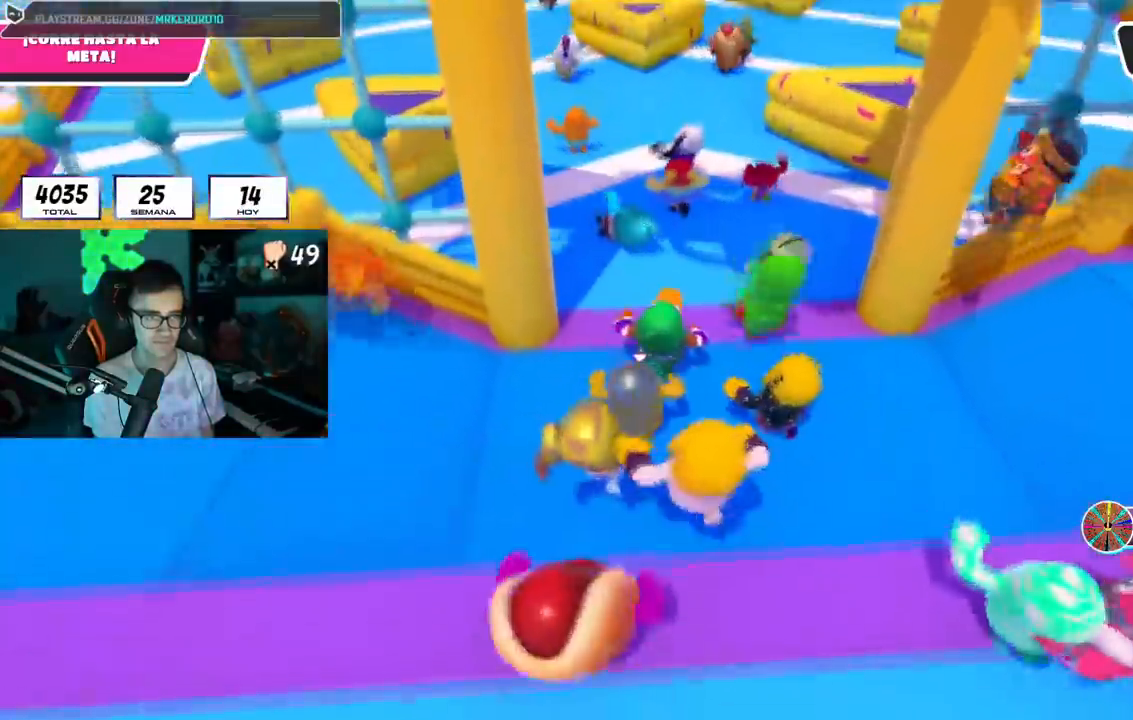
{"buttons": [], "left_stick": "up", "right_stick": "center", "events": [[167, "L2", "down"], [217, "right_stick", "up"], [317, "L1", "down"], [351, "right_stick", "center"], [384, "L2", "up"], [451, "L1", "up"]]}
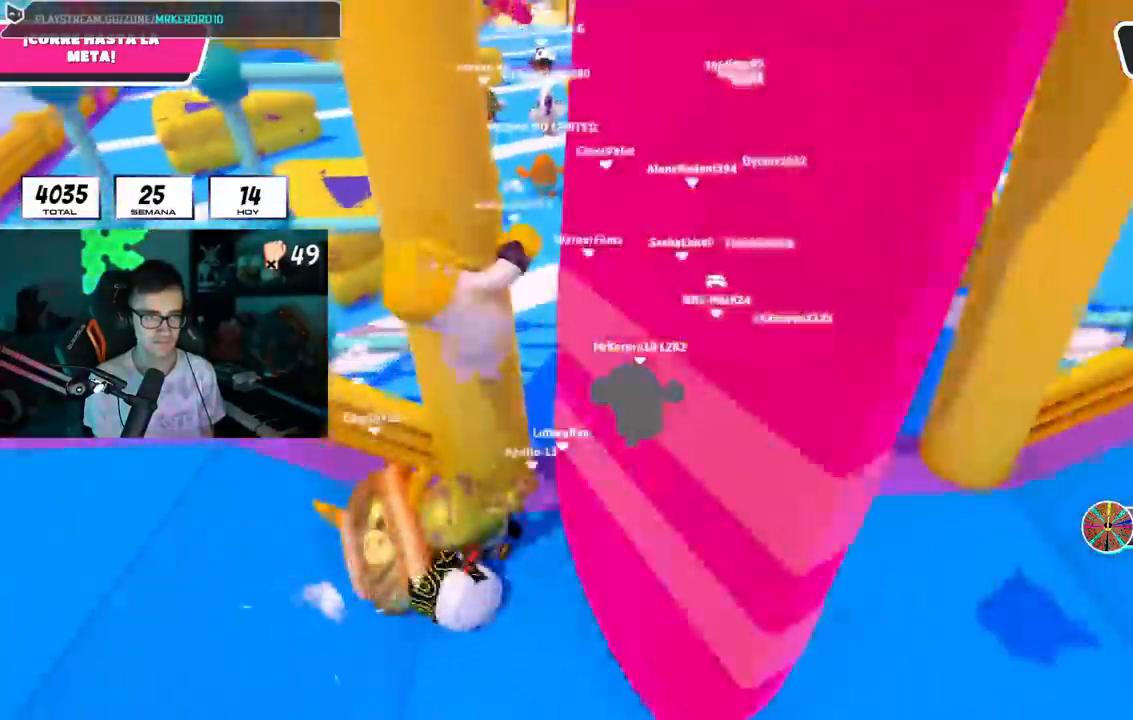
{"buttons": [], "left_stick": "up", "right_stick": "up", "events": [[133, "right_stick", "up"], [233, "right_stick", "center"], [417, "right_stick", "up"]]}
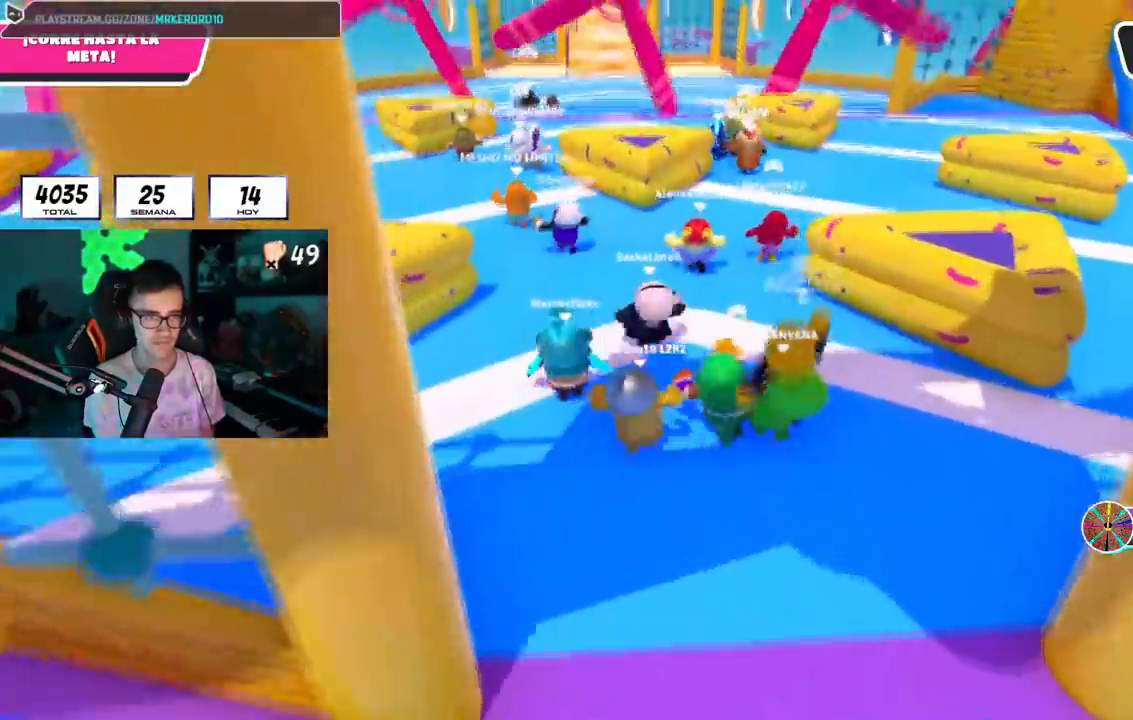
{"buttons": [], "left_stick": "up", "right_stick": "center", "events": [[50, "right_stick", "center"]]}
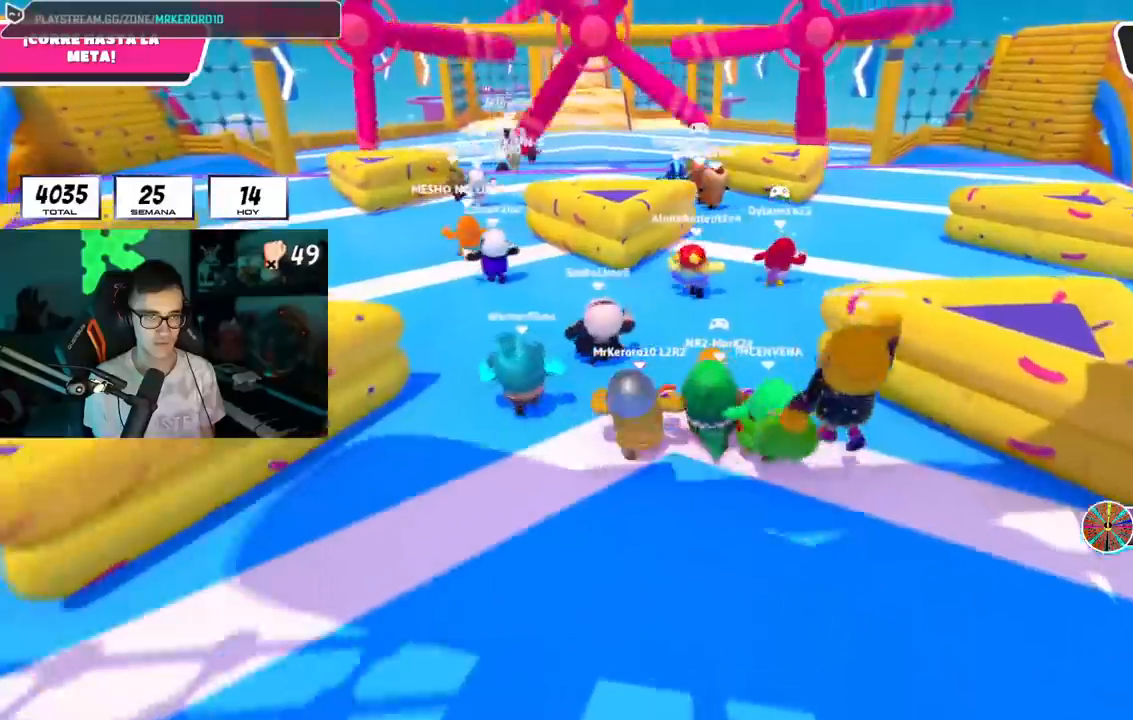
{"buttons": [], "left_stick": "up", "right_stick": "center", "events": [[267, "L2", "down"], [484, "L2", "up"]]}
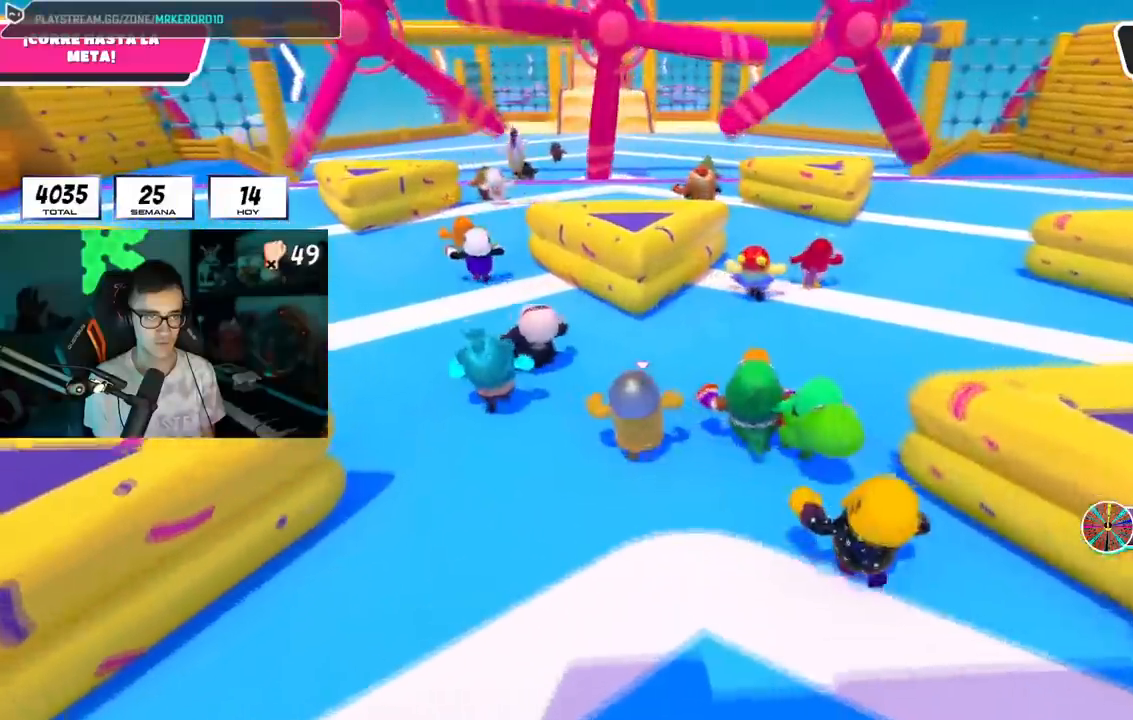
{"buttons": [], "left_stick": "up", "right_stick": "center", "events": []}
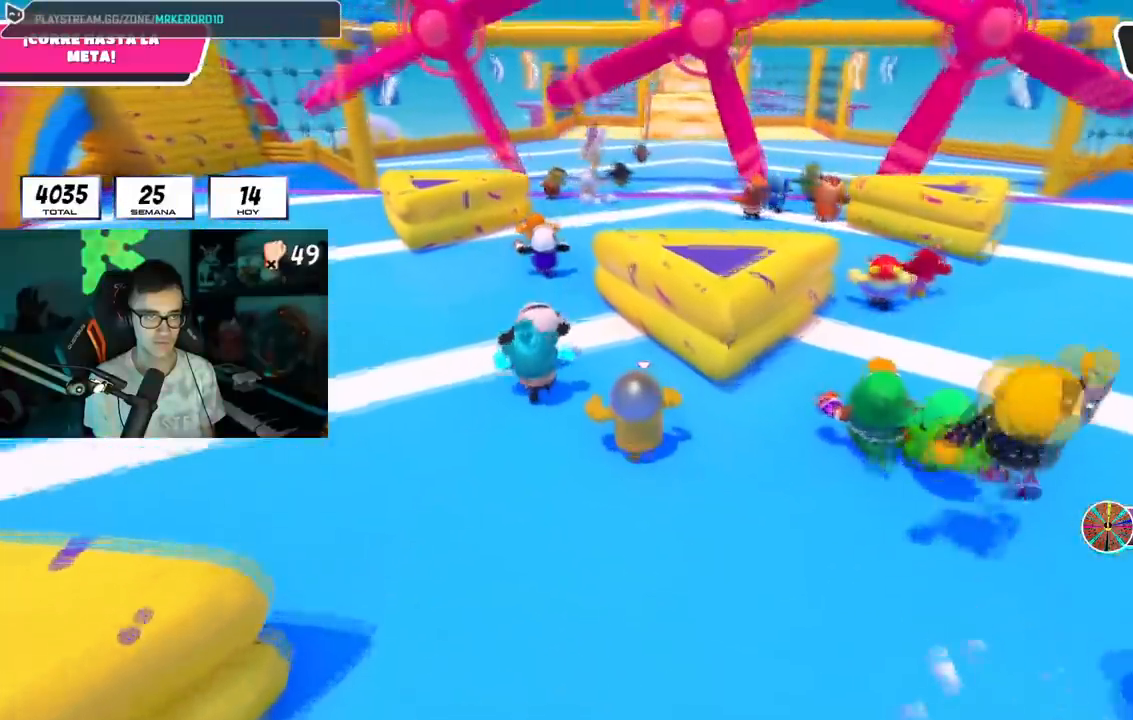
{"buttons": [], "left_stick": "up", "right_stick": "center", "events": [[150, "right_stick", "up"], [300, "right_stick", "center"]]}
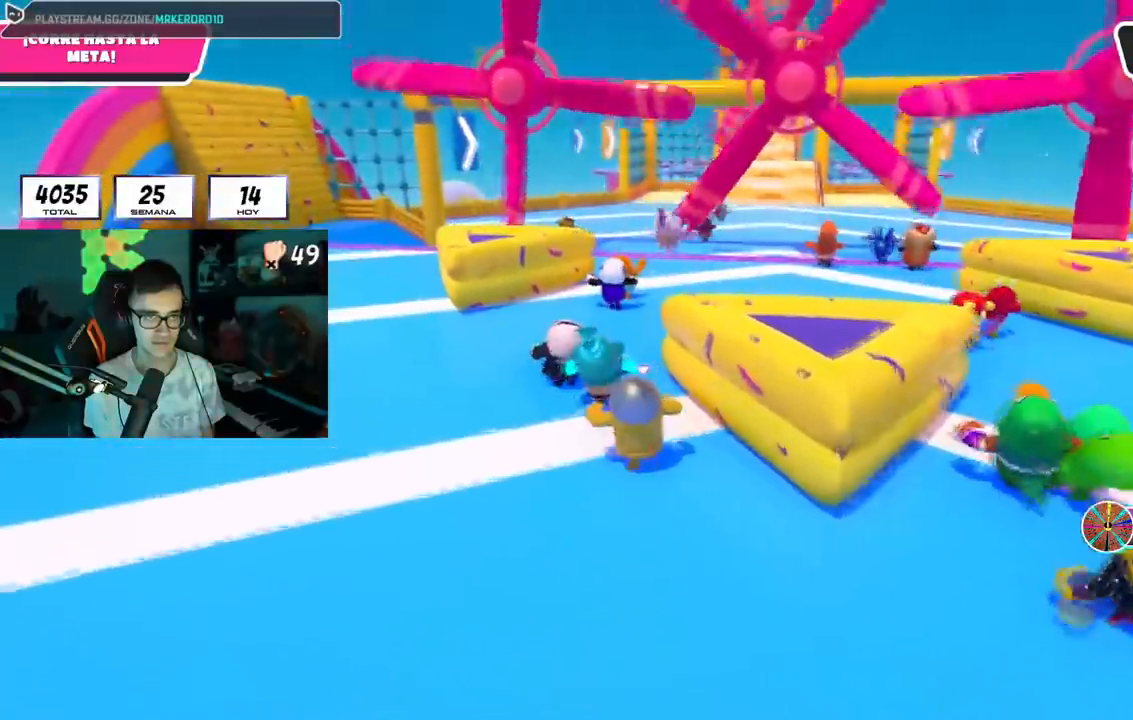
{"buttons": [], "left_stick": "up", "right_stick": "right", "events": [[417, "right_stick", "right"]]}